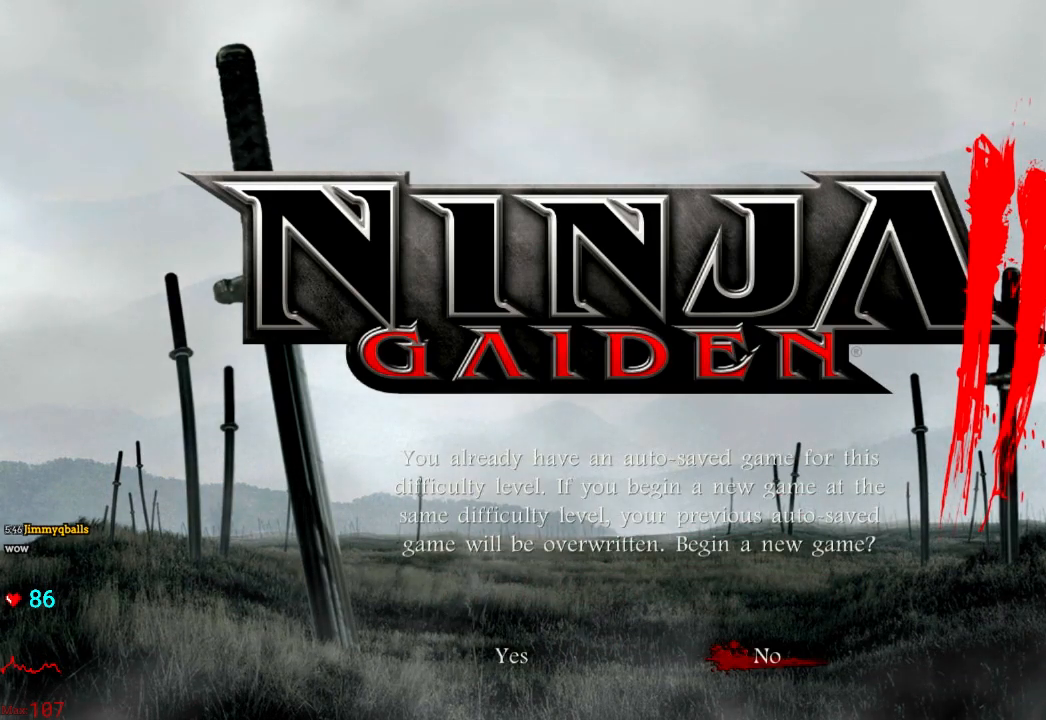
Gameplay with a controller (Xbox layout); each line is a JSON object with the inputs held at the frame after it. "events" lists button and stick changes between this image and that frame as [ms after this image, input, new state], when the widget could be followed in between. Not read: L3 R3.
{"buttons": [], "left_stick": "center", "right_stick": "center", "events": []}
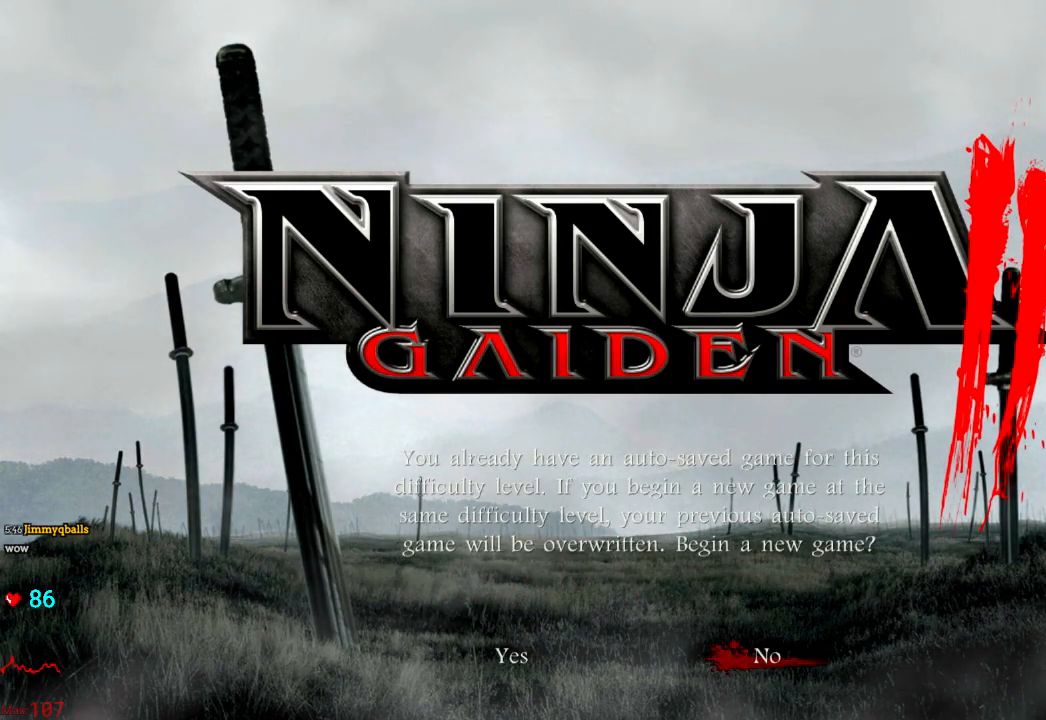
{"buttons": [], "left_stick": "center", "right_stick": "center", "events": []}
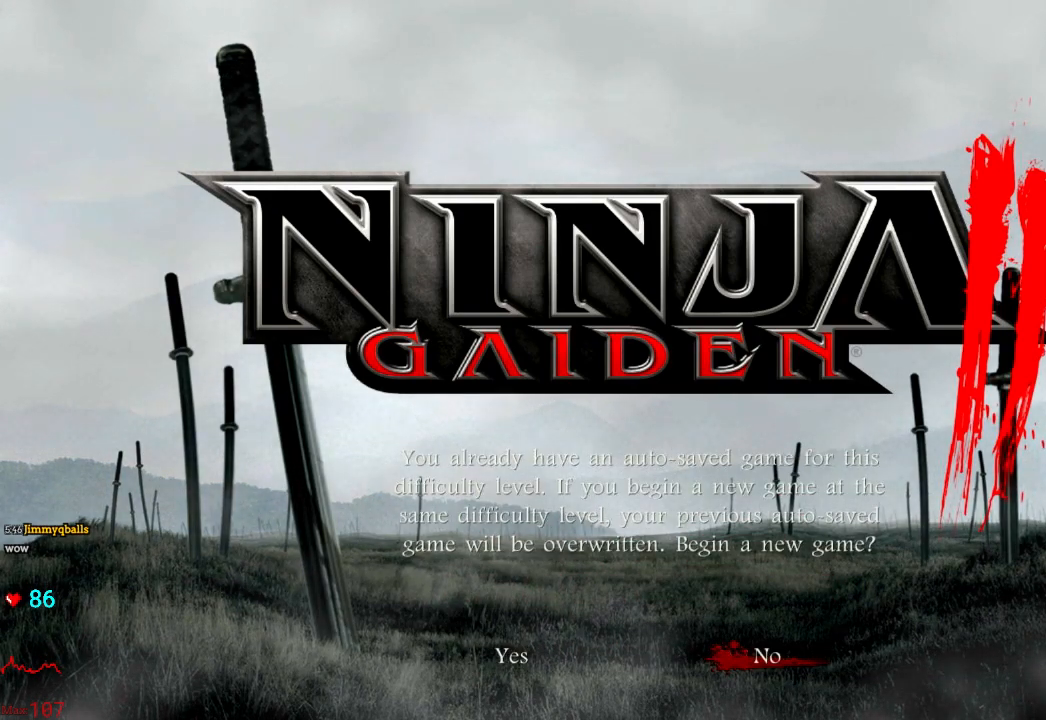
{"buttons": [], "left_stick": "center", "right_stick": "center", "events": []}
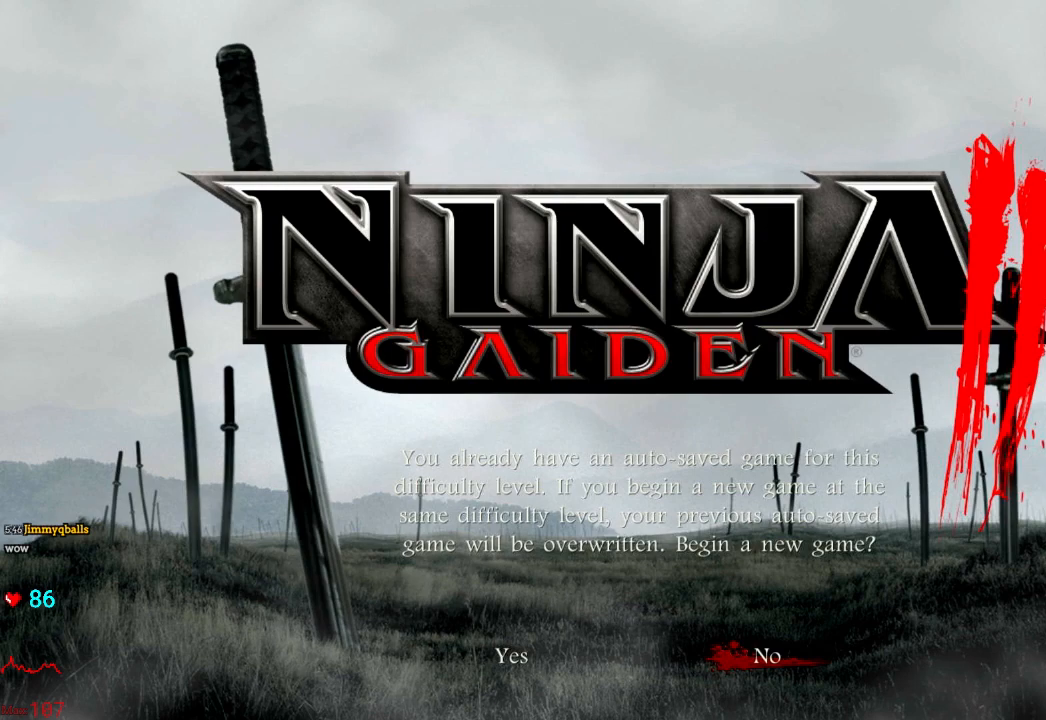
{"buttons": ["DPAD_RIGHT"], "left_stick": "center", "right_stick": "center", "events": [[483, "DPAD_RIGHT", "down"]]}
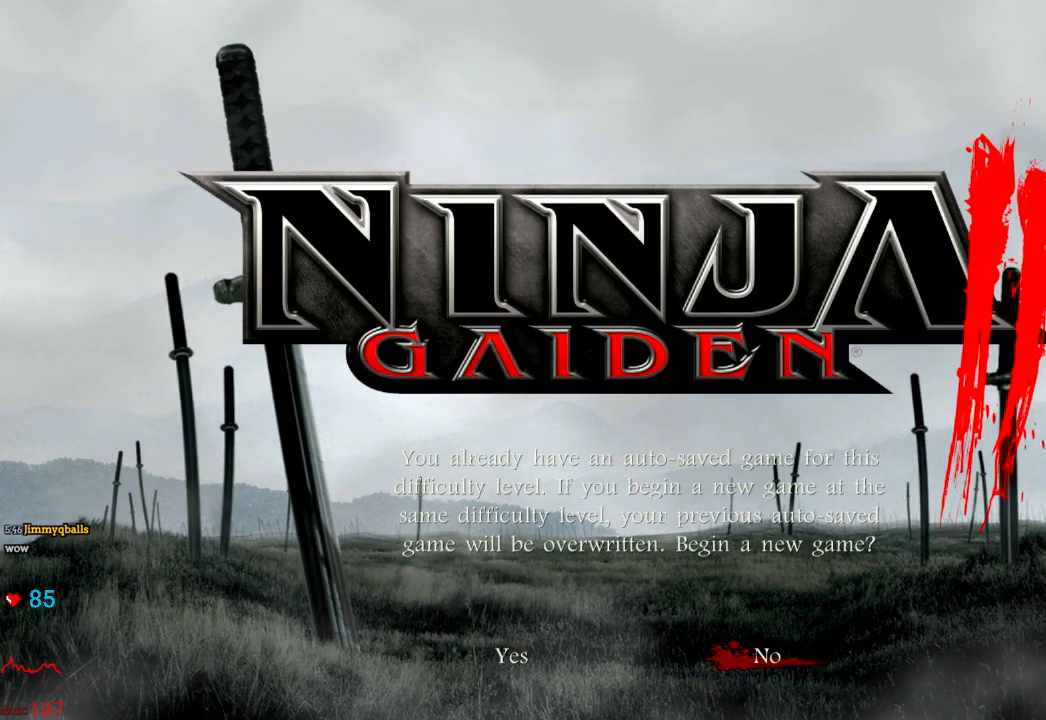
{"buttons": ["A"], "left_stick": "center", "right_stick": "center", "events": [[100, "DPAD_RIGHT", "up"], [367, "A", "down"]]}
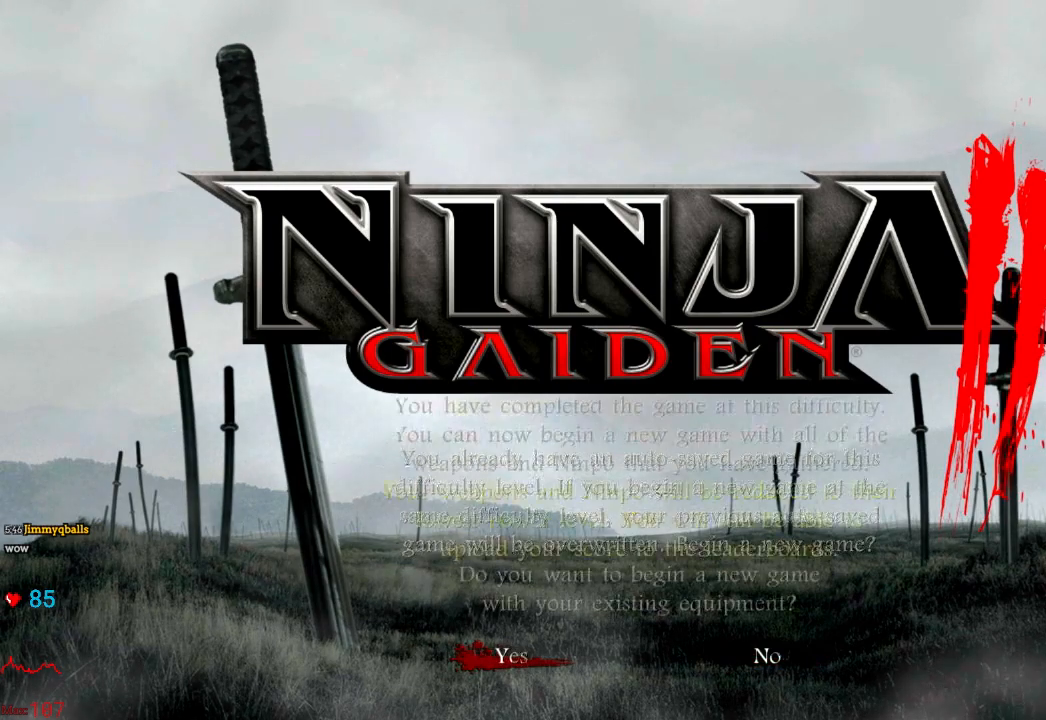
{"buttons": [], "left_stick": "center", "right_stick": "center", "events": [[33, "A", "up"]]}
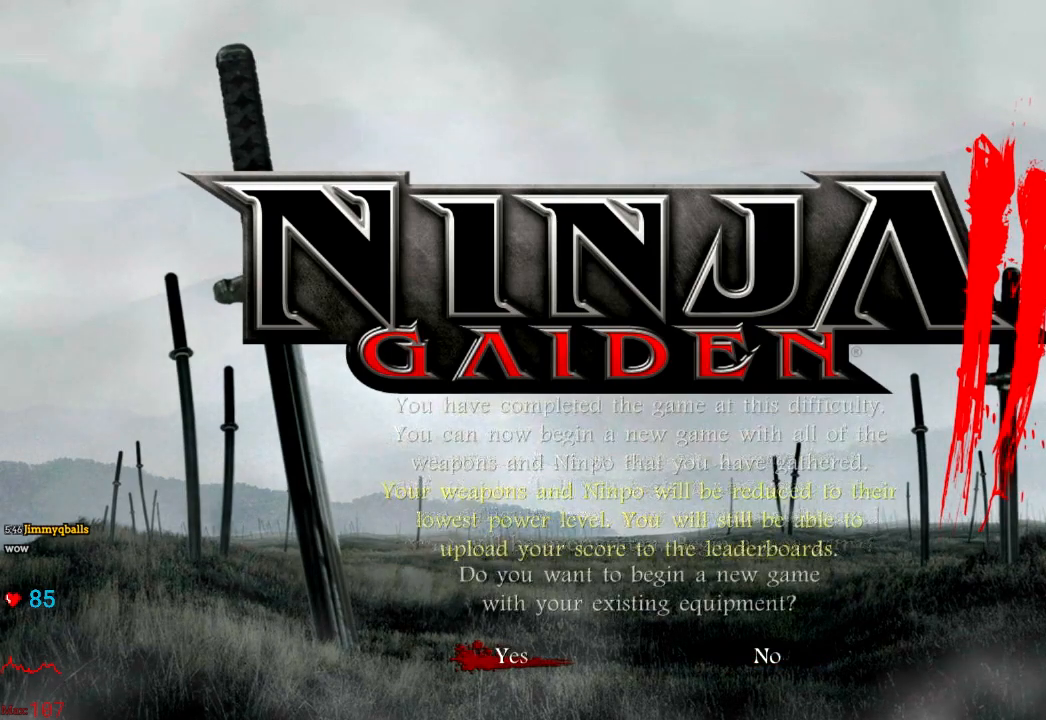
{"buttons": [], "left_stick": "center", "right_stick": "center", "events": [[333, "DPAD_RIGHT", "down"], [417, "DPAD_RIGHT", "up"]]}
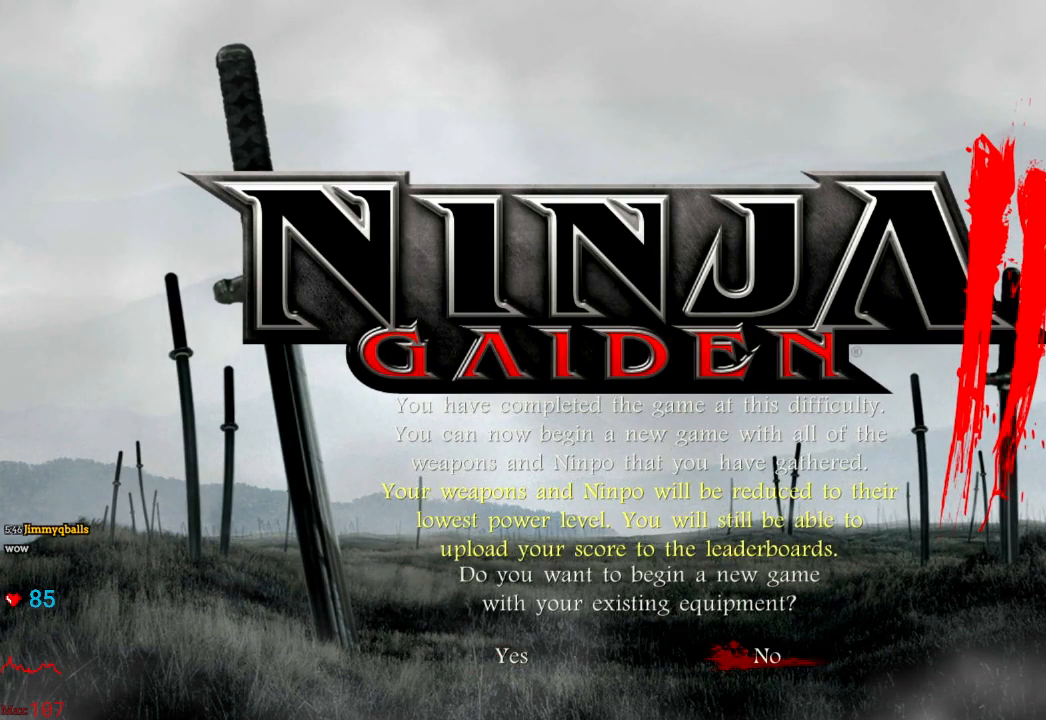
{"buttons": [], "left_stick": "center", "right_stick": "center", "events": [[183, "A", "down"], [333, "A", "up"]]}